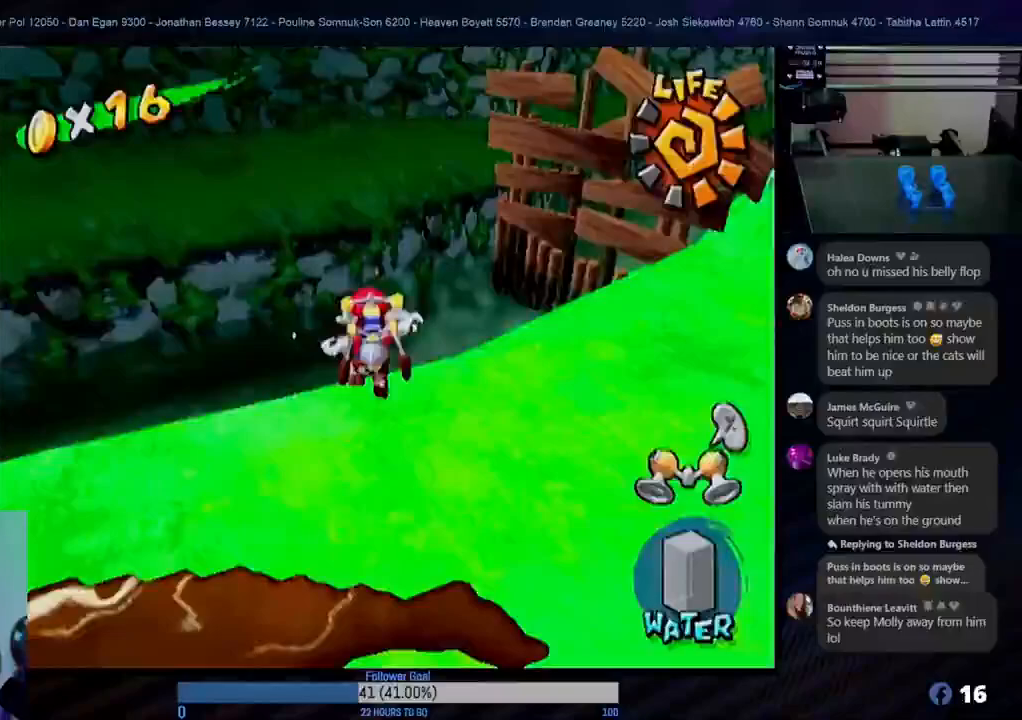
Gameplay with a controller (Nintendo layout); each line is a JSON object with the inputs held at the frame after it. "events" lists button and stick changes between this image and that frame as [ms after this image, input, new state], when the widget could be followed in between. Not read: L3 R3.
{"buttons": [], "left_stick": "up-left", "right_stick": "center", "events": []}
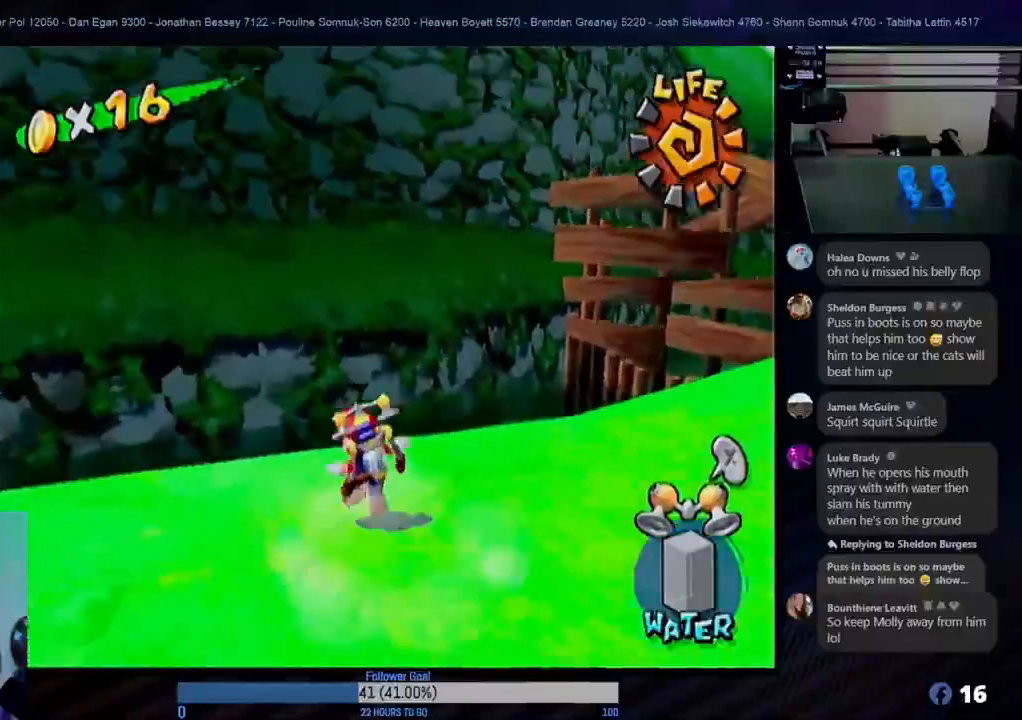
{"buttons": [], "left_stick": "left", "right_stick": "center", "events": [[450, "left_stick", "left"]]}
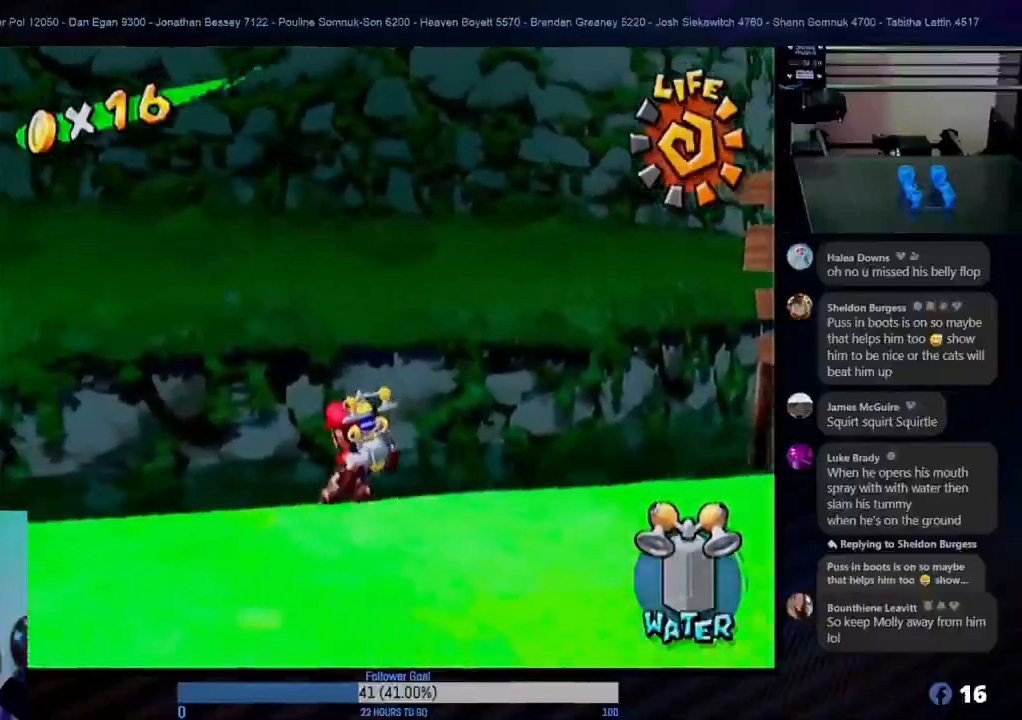
{"buttons": [], "left_stick": "up-left", "right_stick": "center", "events": [[317, "left_stick", "up-left"]]}
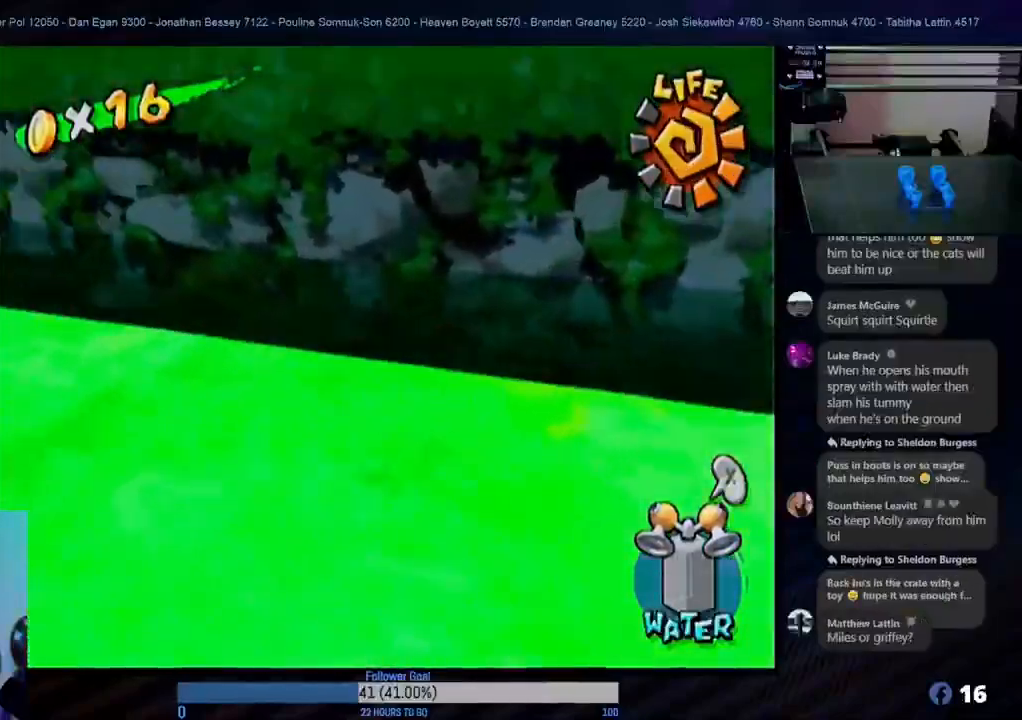
{"buttons": ["R1"], "left_stick": "left", "right_stick": "center", "events": [[83, "R1", "down"], [283, "left_stick", "center"], [483, "left_stick", "left"]]}
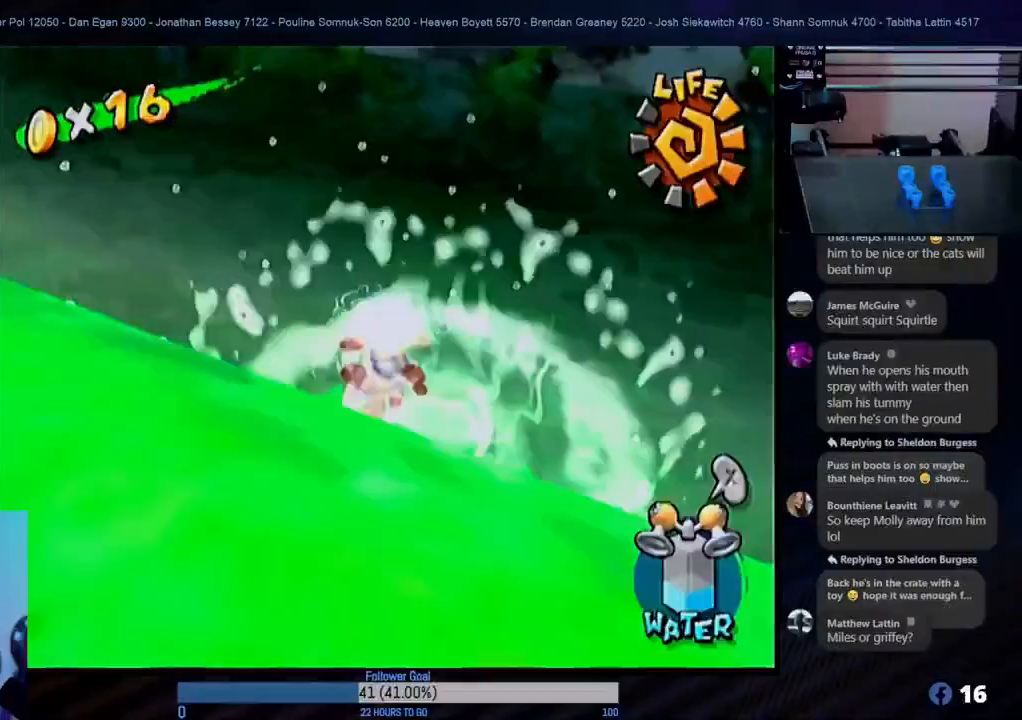
{"buttons": ["R1"], "left_stick": "left", "right_stick": "center", "events": []}
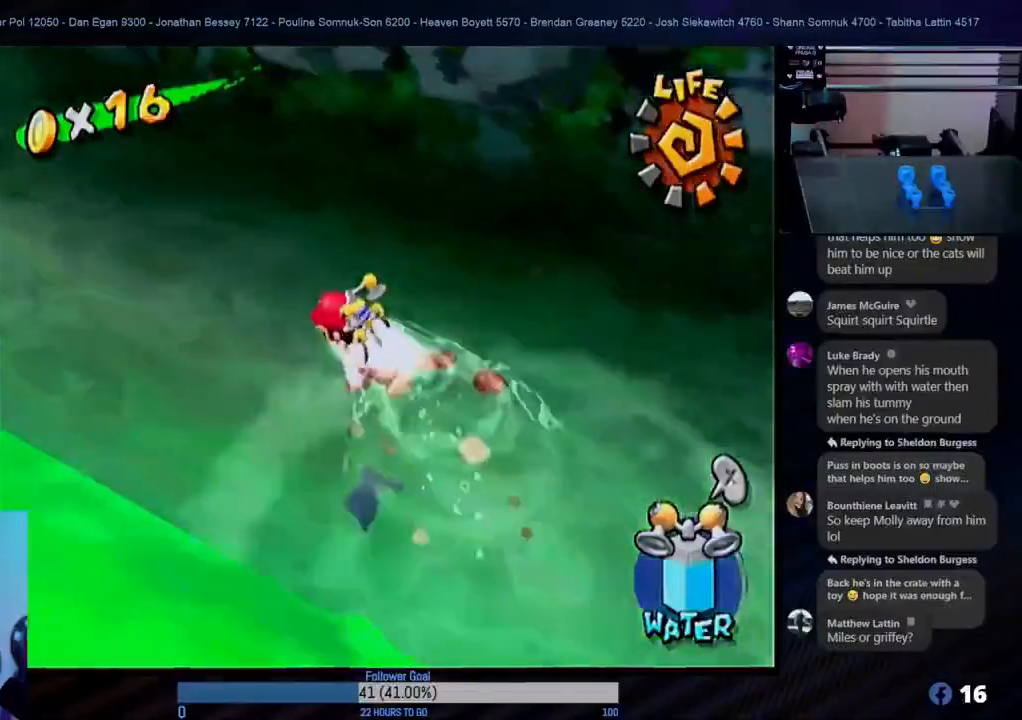
{"buttons": ["R1"], "left_stick": "up-left", "right_stick": "center", "events": [[467, "left_stick", "up-left"]]}
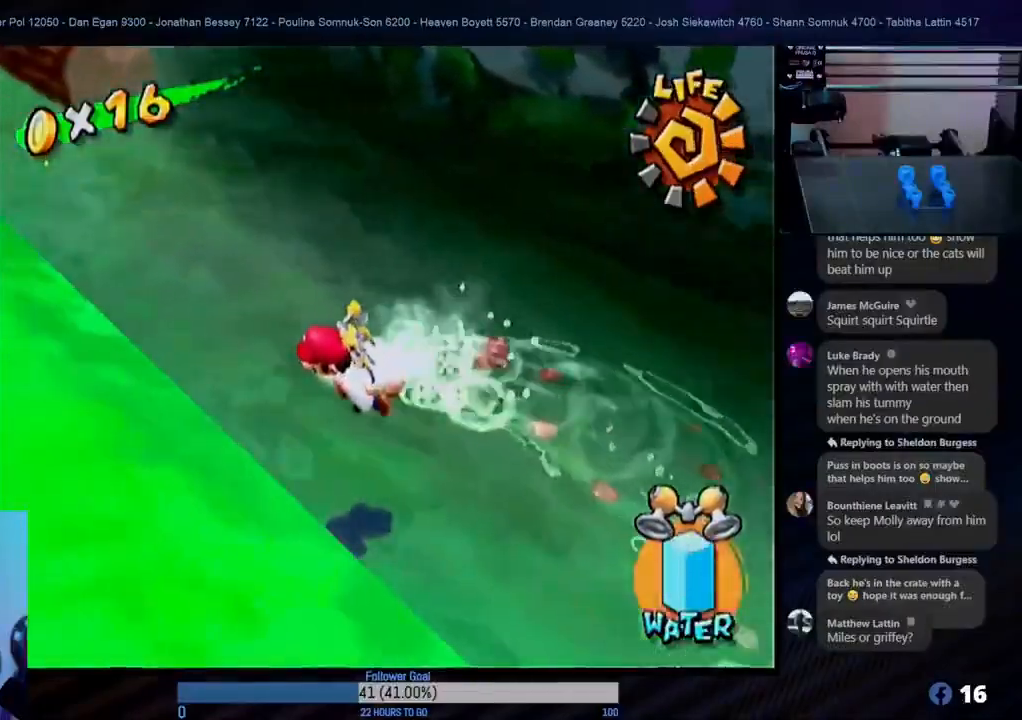
{"buttons": ["R1"], "left_stick": "up", "right_stick": "center", "events": [[200, "left_stick", "up"]]}
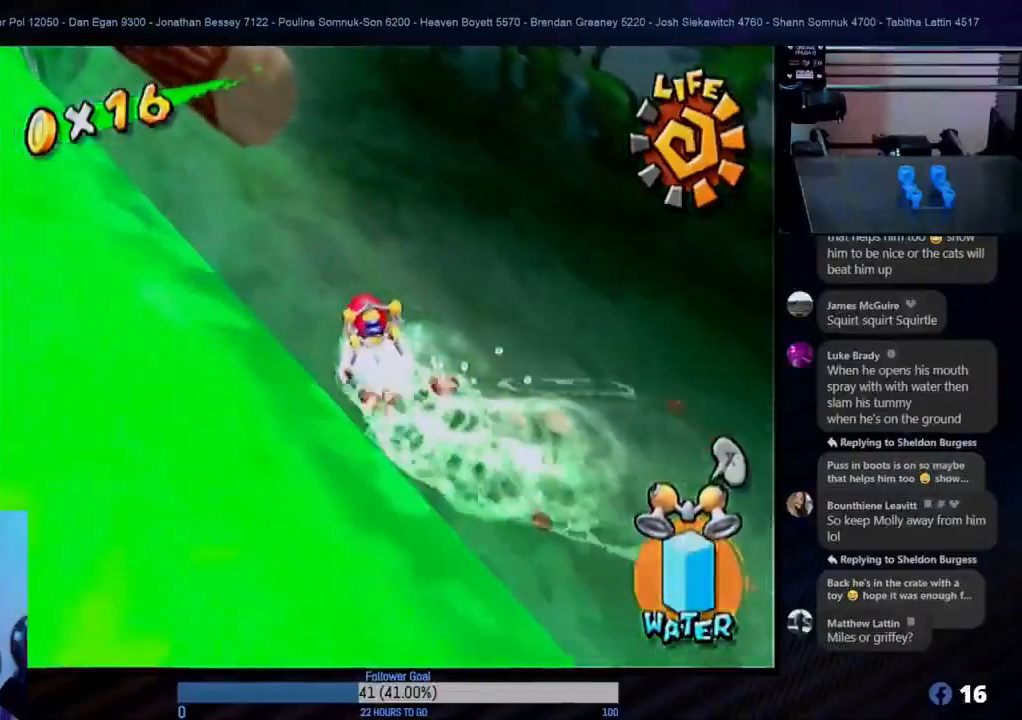
{"buttons": [], "left_stick": "left", "right_stick": "center", "events": [[117, "left_stick", "up-left"], [250, "R1", "up"], [283, "left_stick", "left"]]}
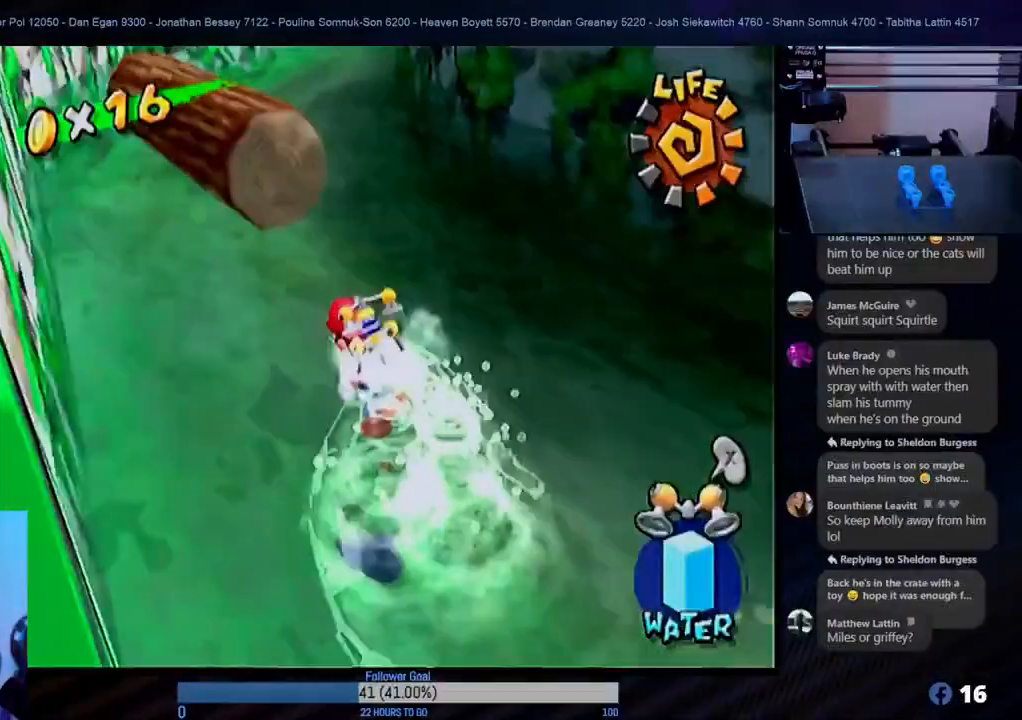
{"buttons": [], "left_stick": "up", "right_stick": "center", "events": [[33, "left_stick", "up-left"], [50, "L1", "down"], [167, "L1", "up"], [167, "left_stick", "up"]]}
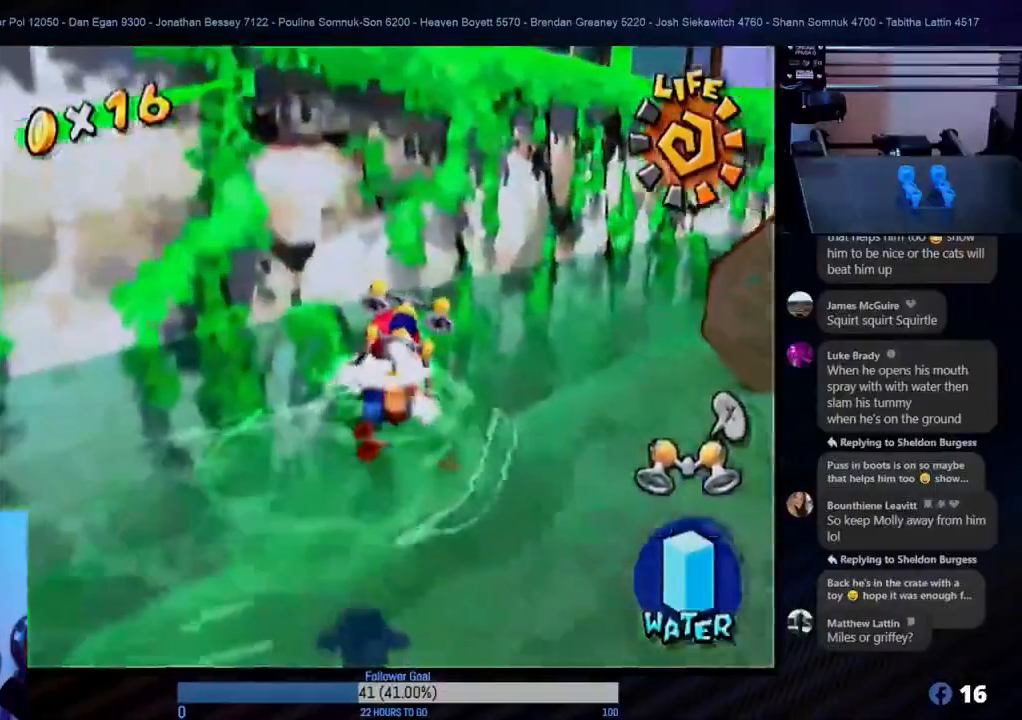
{"buttons": ["L1"], "left_stick": "up-right", "right_stick": "center", "events": [[50, "left_stick", "up-right"], [467, "L1", "down"]]}
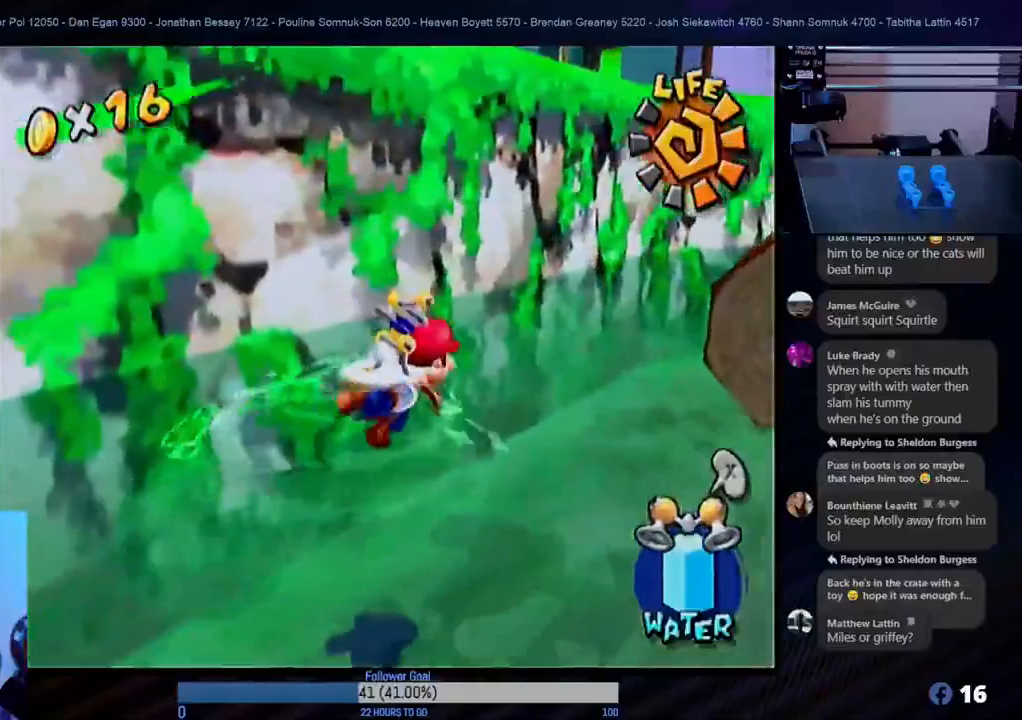
{"buttons": [], "left_stick": "up", "right_stick": "center", "events": [[67, "L1", "up"], [433, "left_stick", "up"]]}
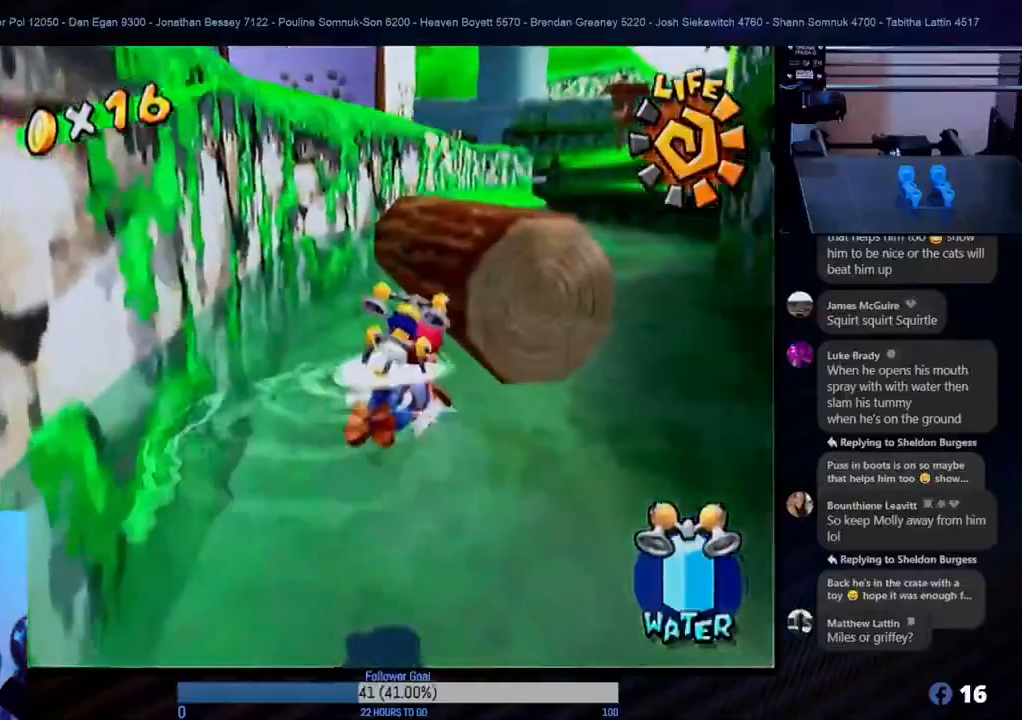
{"buttons": [], "left_stick": "up", "right_stick": "center", "events": [[100, "A", "down"], [450, "A", "up"]]}
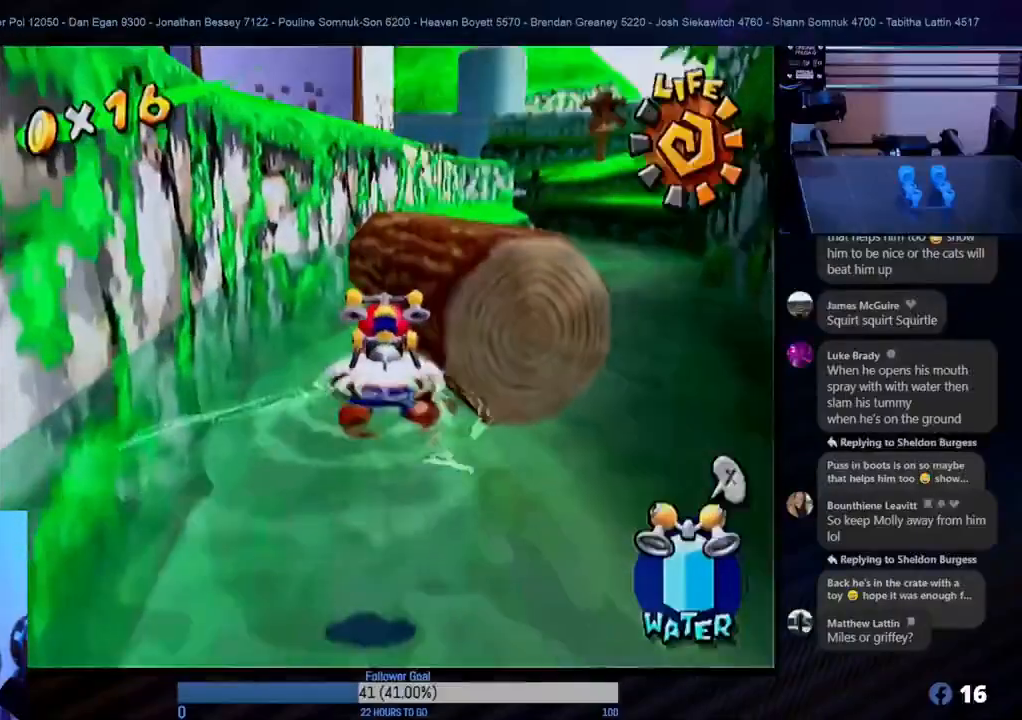
{"buttons": [], "left_stick": "up", "right_stick": "center", "events": [[83, "A", "down"], [217, "left_stick", "up-right"], [283, "A", "up"], [350, "A", "down"], [433, "left_stick", "up"], [467, "A", "up"]]}
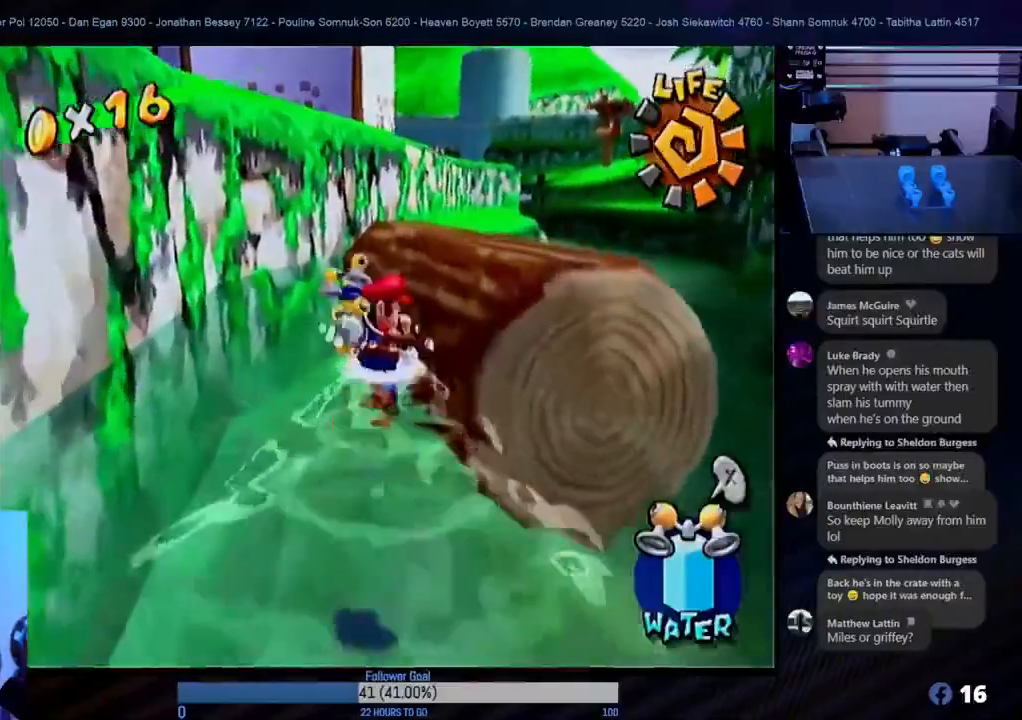
{"buttons": [], "left_stick": "left", "right_stick": "center", "events": [[133, "A", "down"], [150, "A", "up"], [167, "left_stick", "center"], [217, "A", "down"], [233, "A", "up"], [367, "left_stick", "right"], [483, "left_stick", "left"]]}
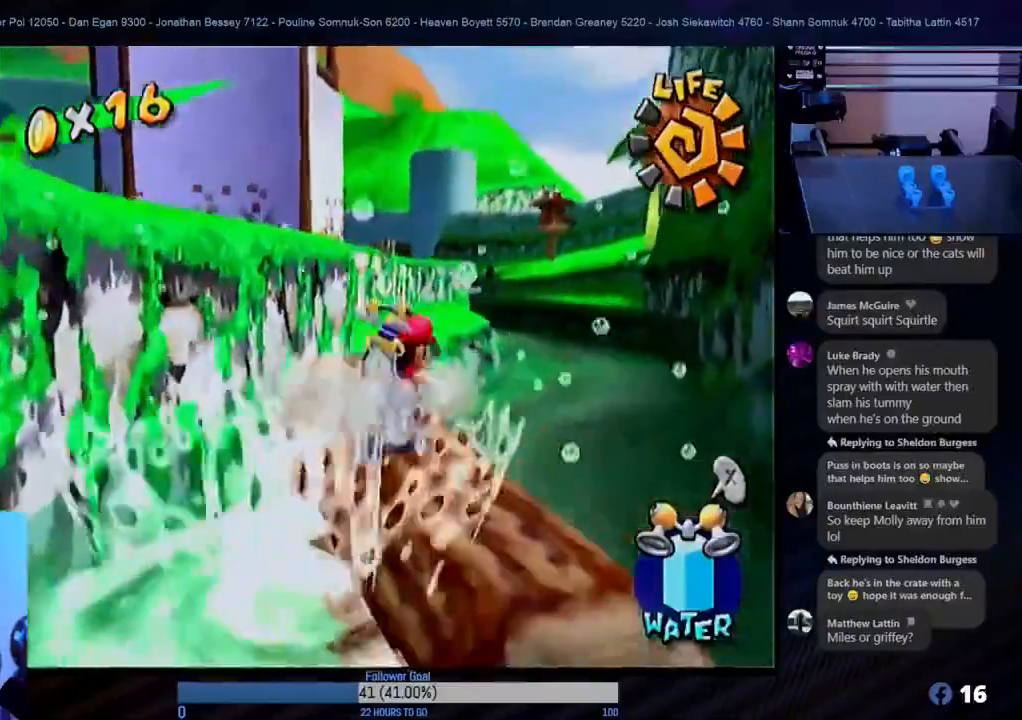
{"buttons": ["A"], "left_stick": "left", "right_stick": "center", "events": [[117, "A", "down"]]}
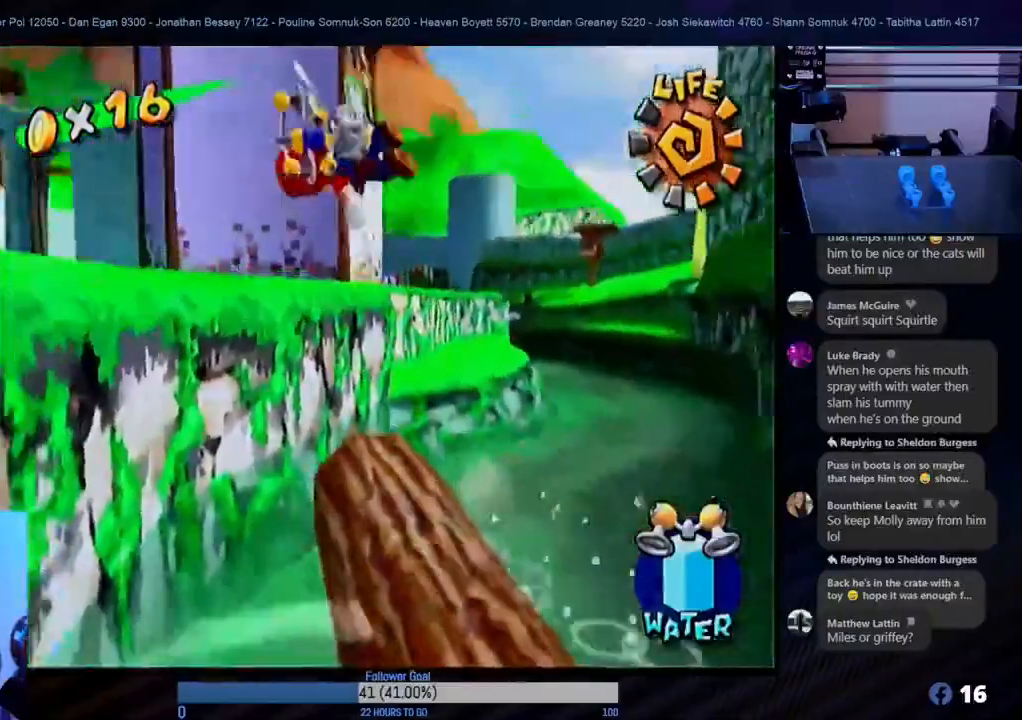
{"buttons": [], "left_stick": "left", "right_stick": "center", "events": [[17, "A", "up"], [17, "R1", "down"], [500, "R1", "up"]]}
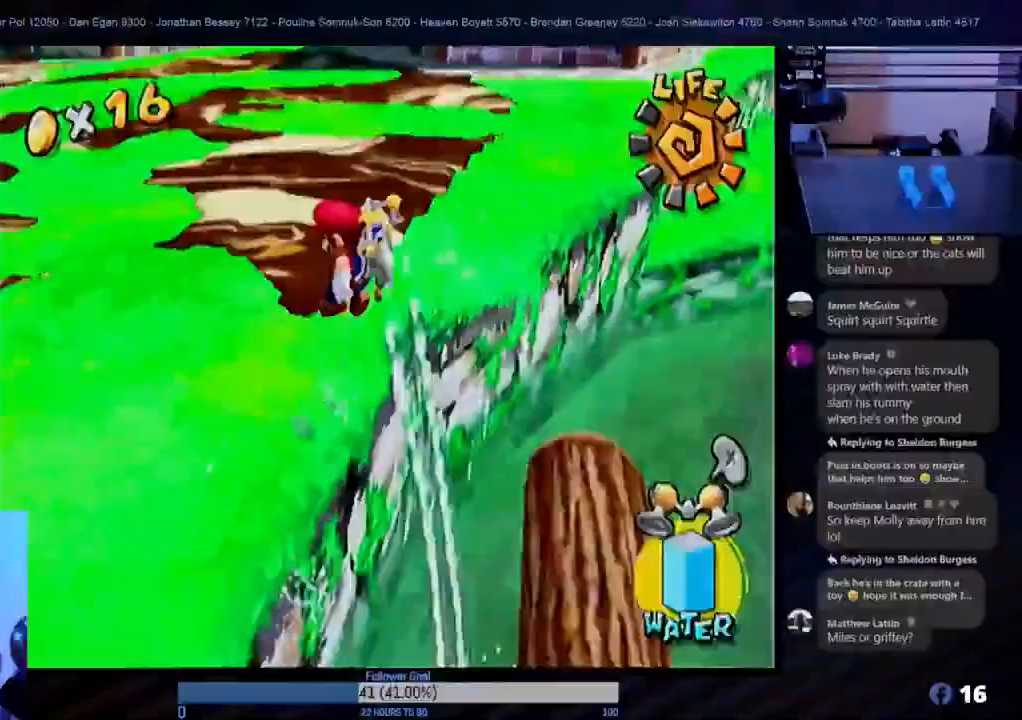
{"buttons": [], "left_stick": "up", "right_stick": "center", "events": [[100, "left_stick", "up-left"], [450, "left_stick", "up"]]}
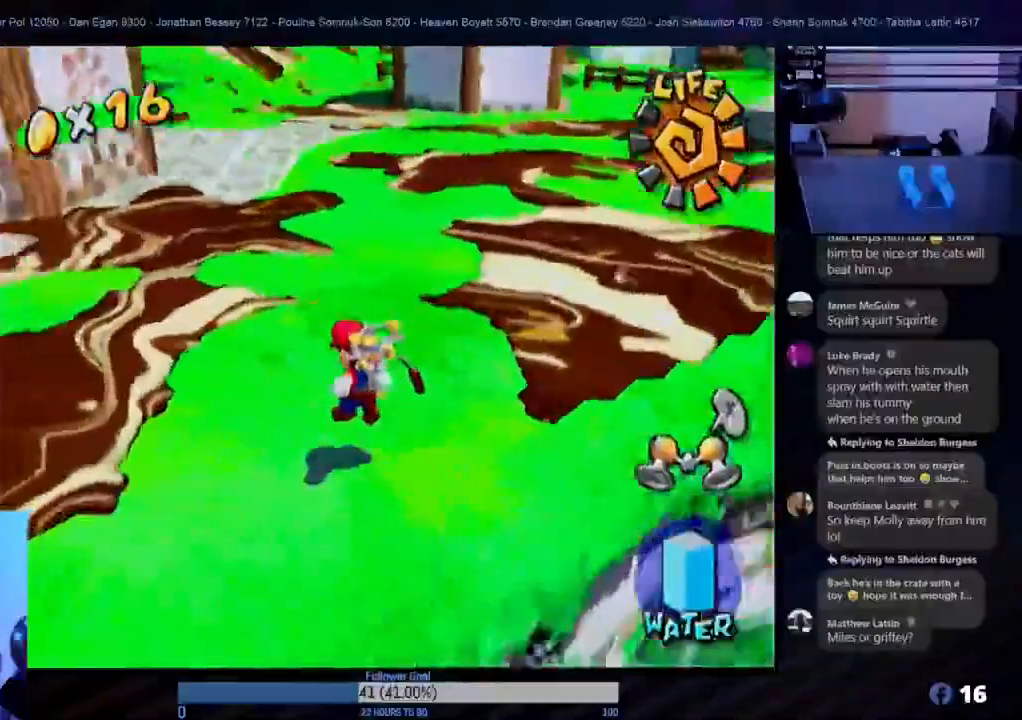
{"buttons": [], "left_stick": "up", "right_stick": "center", "events": [[167, "left_stick", "up-right"], [400, "left_stick", "up"]]}
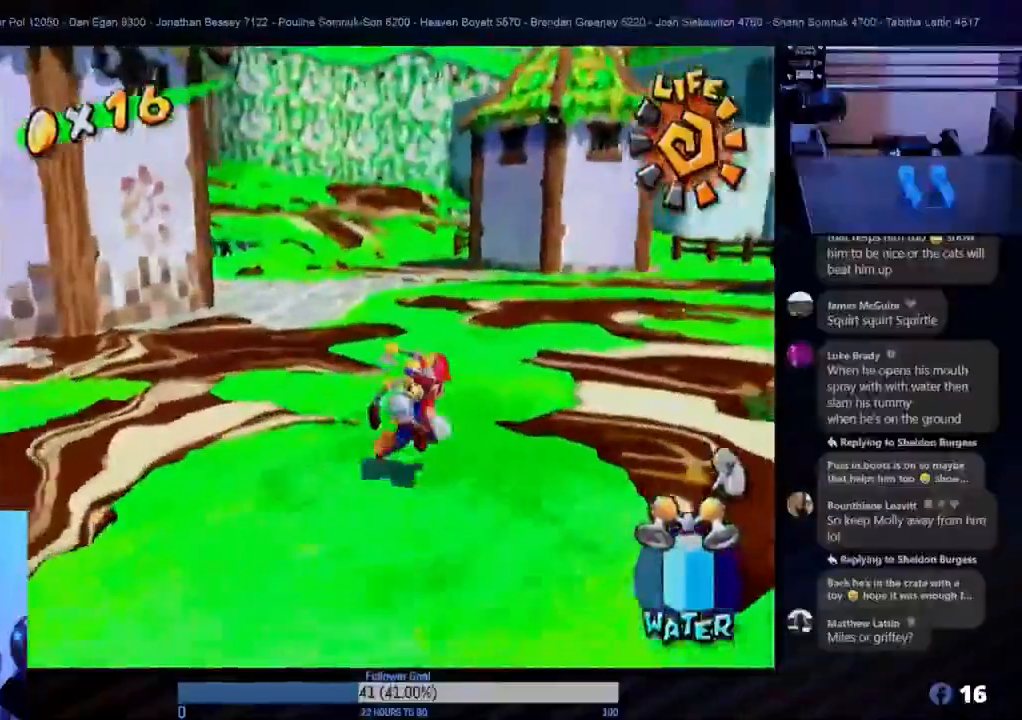
{"buttons": [], "left_stick": "up", "right_stick": "center", "events": []}
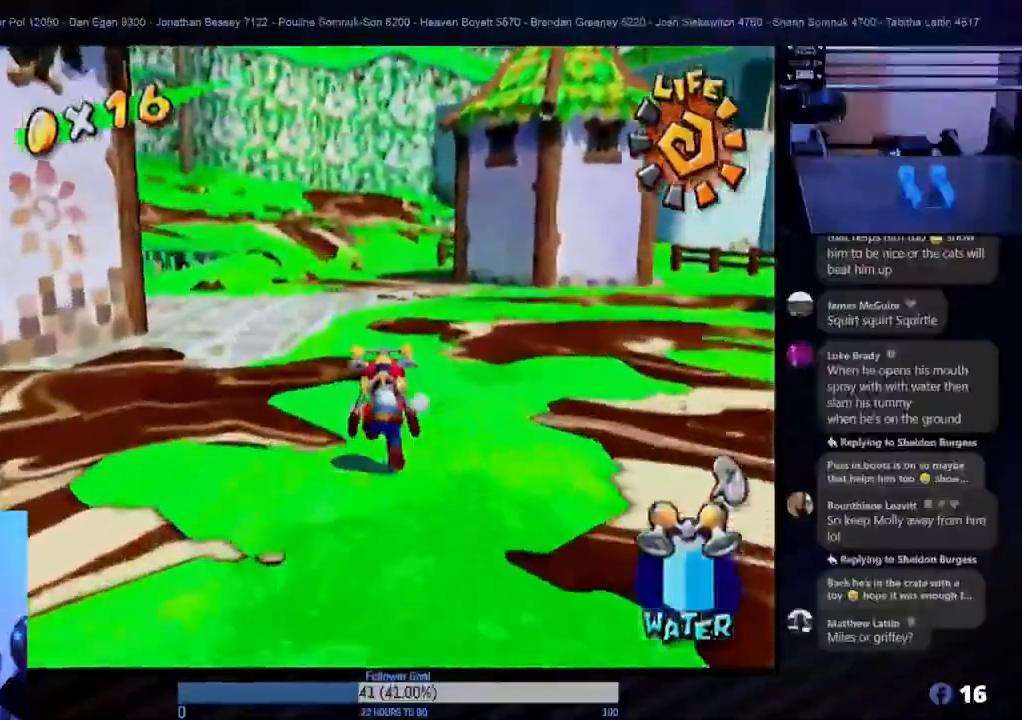
{"buttons": [], "left_stick": "up", "right_stick": "center", "events": []}
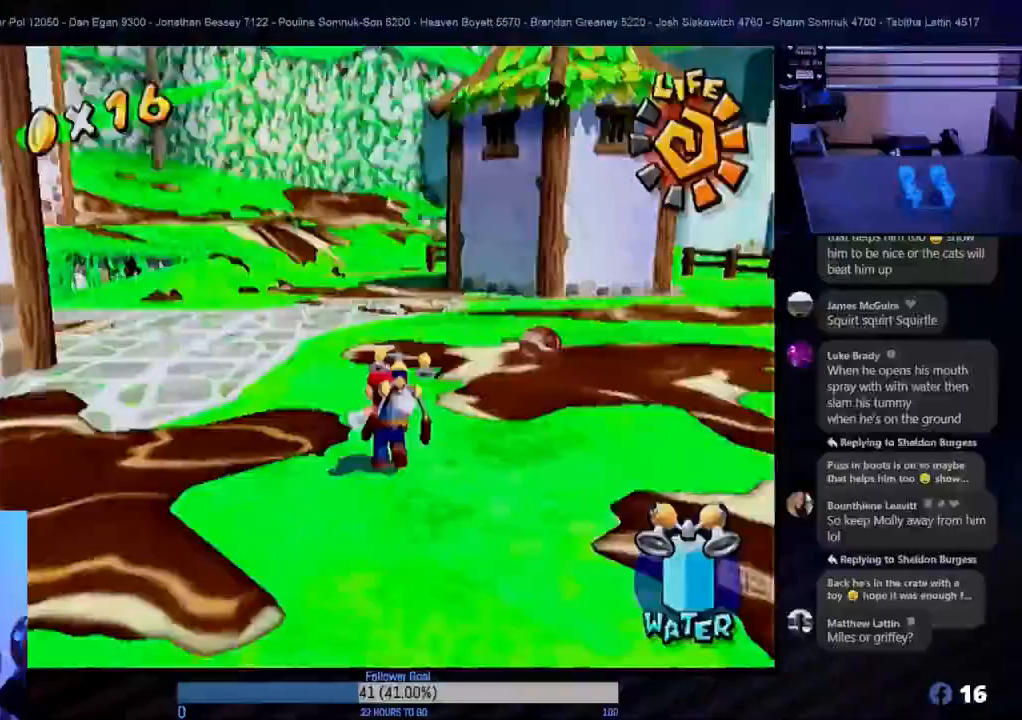
{"buttons": [], "left_stick": "up", "right_stick": "center", "events": [[50, "X", "down"], [167, "X", "up"]]}
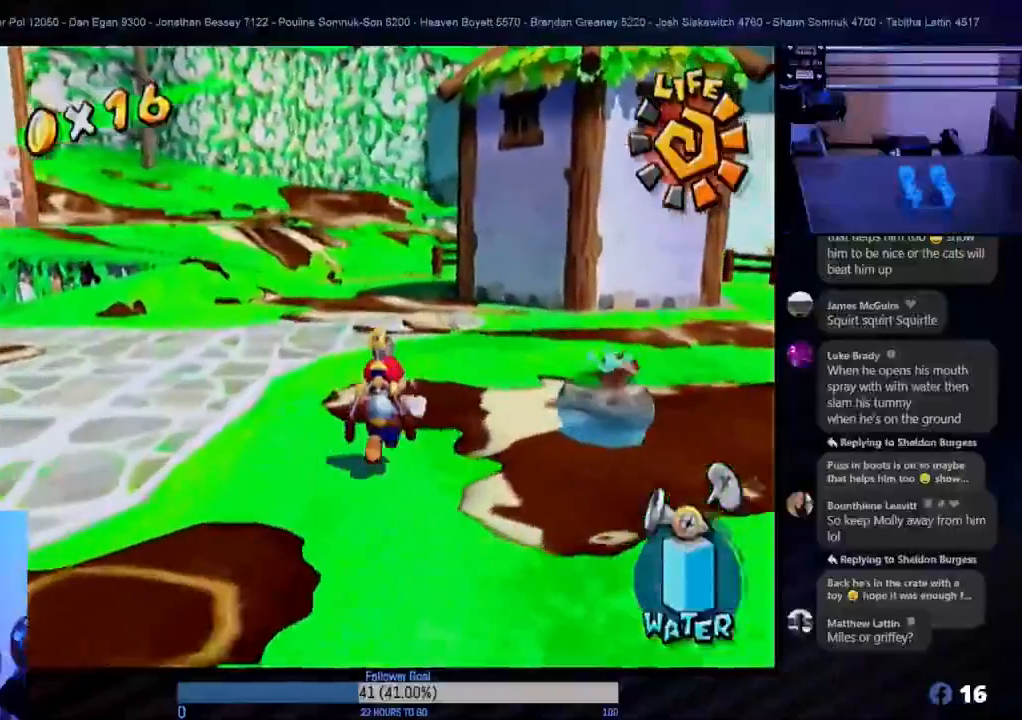
{"buttons": [], "left_stick": "up-left", "right_stick": "center", "events": [[50, "left_stick", "up-left"]]}
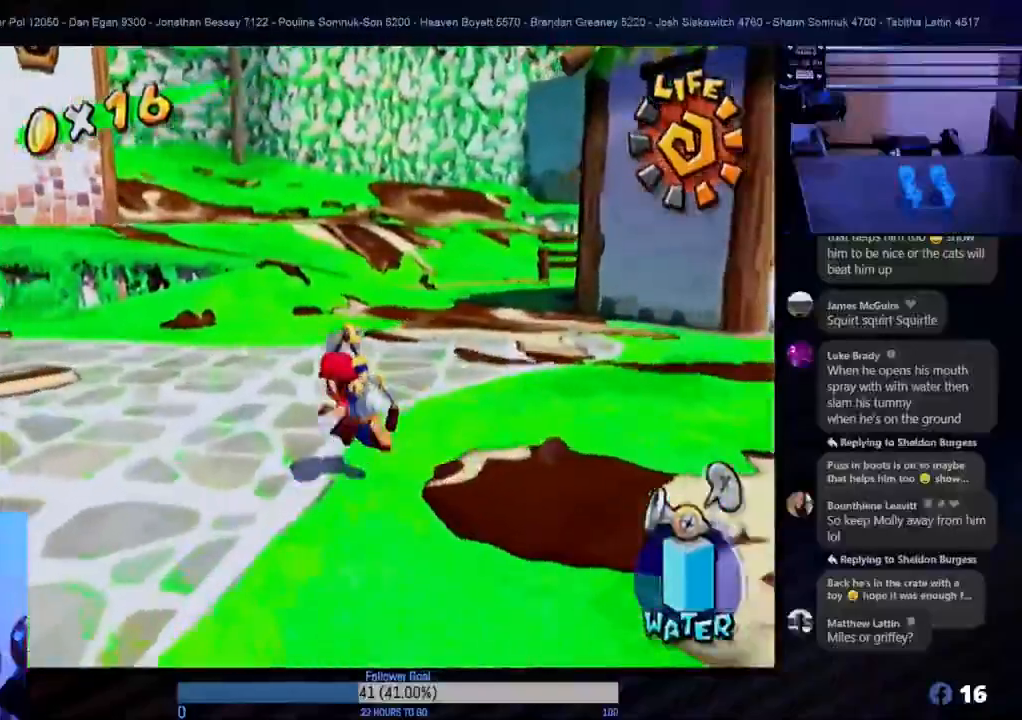
{"buttons": ["R1"], "left_stick": "up-right", "right_stick": "center", "events": [[150, "left_stick", "up"], [350, "left_stick", "up-right"], [467, "R1", "down"]]}
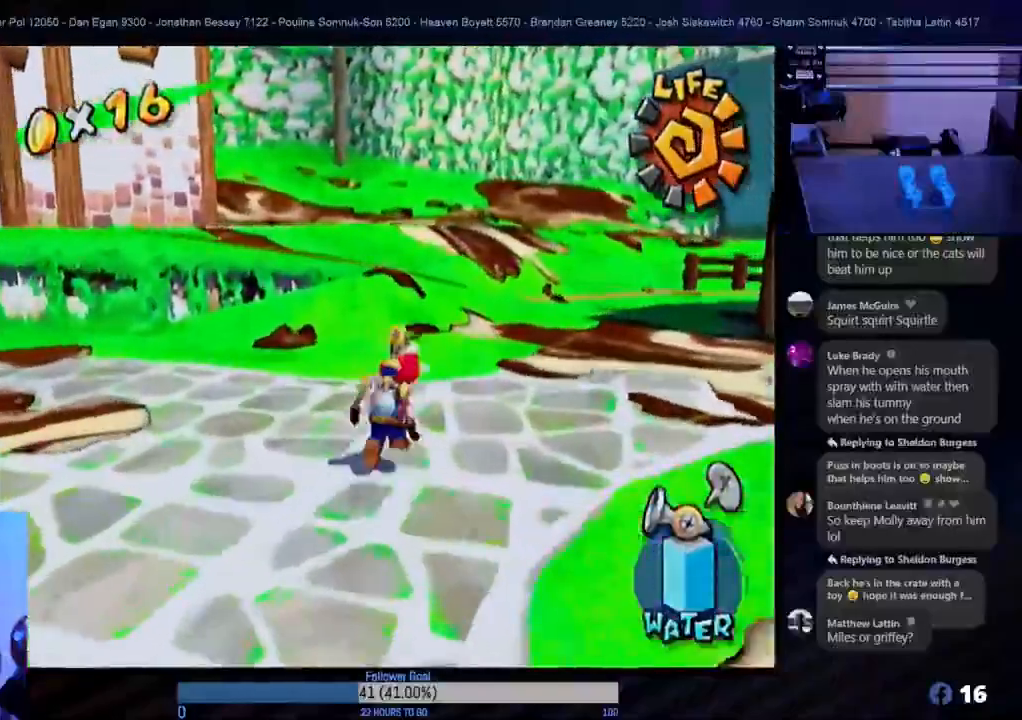
{"buttons": [], "left_stick": "left", "right_stick": "center", "events": [[50, "left_stick", "up"], [100, "R1", "up"], [483, "left_stick", "left"]]}
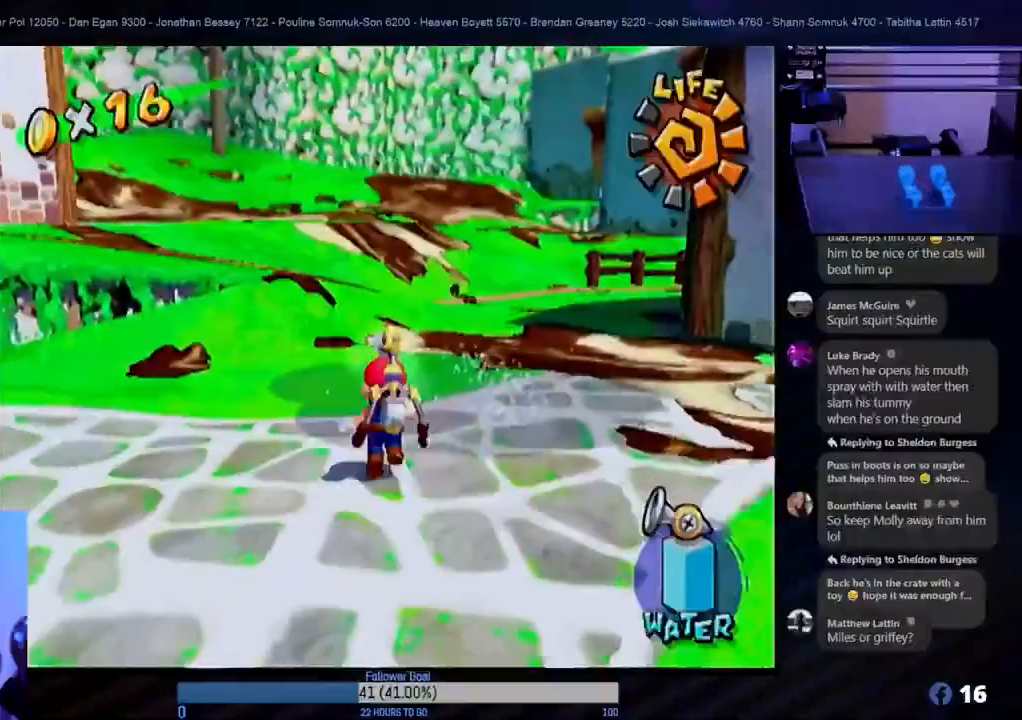
{"buttons": [], "left_stick": "center", "right_stick": "center", "events": [[217, "L1", "down"], [333, "L1", "up"], [350, "left_stick", "center"]]}
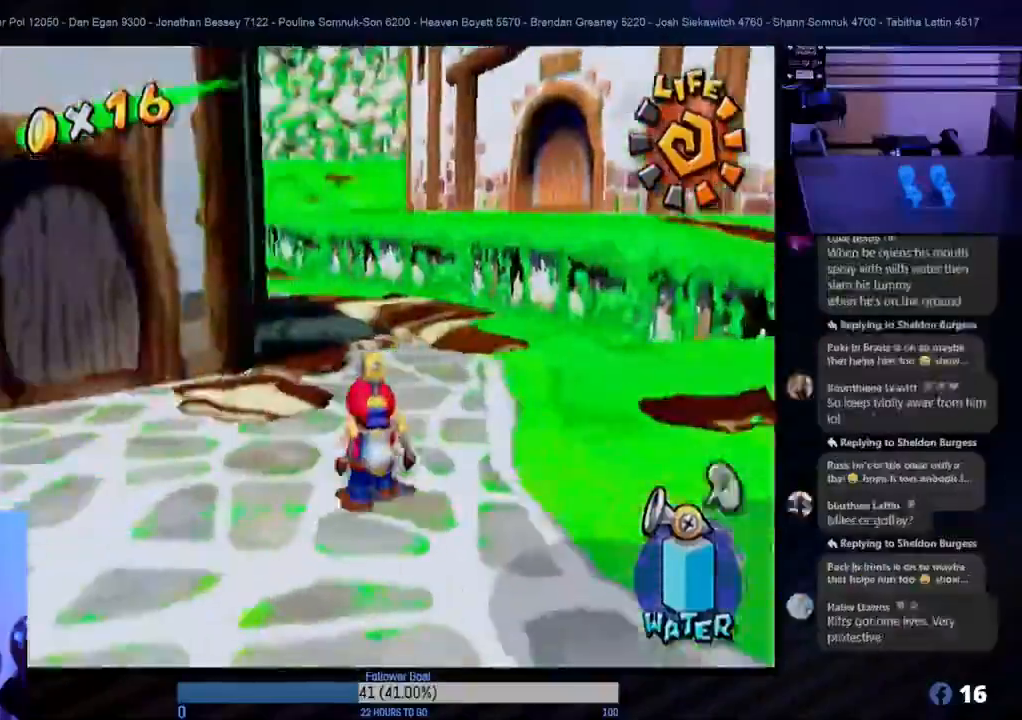
{"buttons": ["R1"], "left_stick": "up", "right_stick": "center", "events": [[217, "left_stick", "up-right"], [433, "R1", "down"], [433, "left_stick", "up"]]}
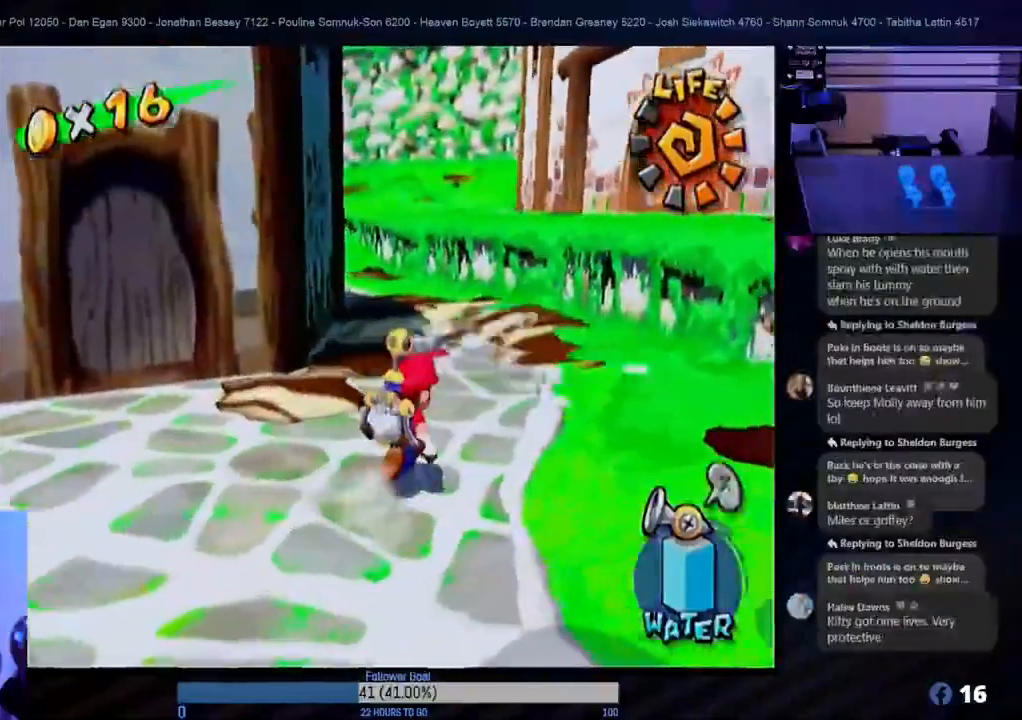
{"buttons": [], "left_stick": "up-left", "right_stick": "center", "events": [[350, "R1", "up"], [367, "left_stick", "up-left"]]}
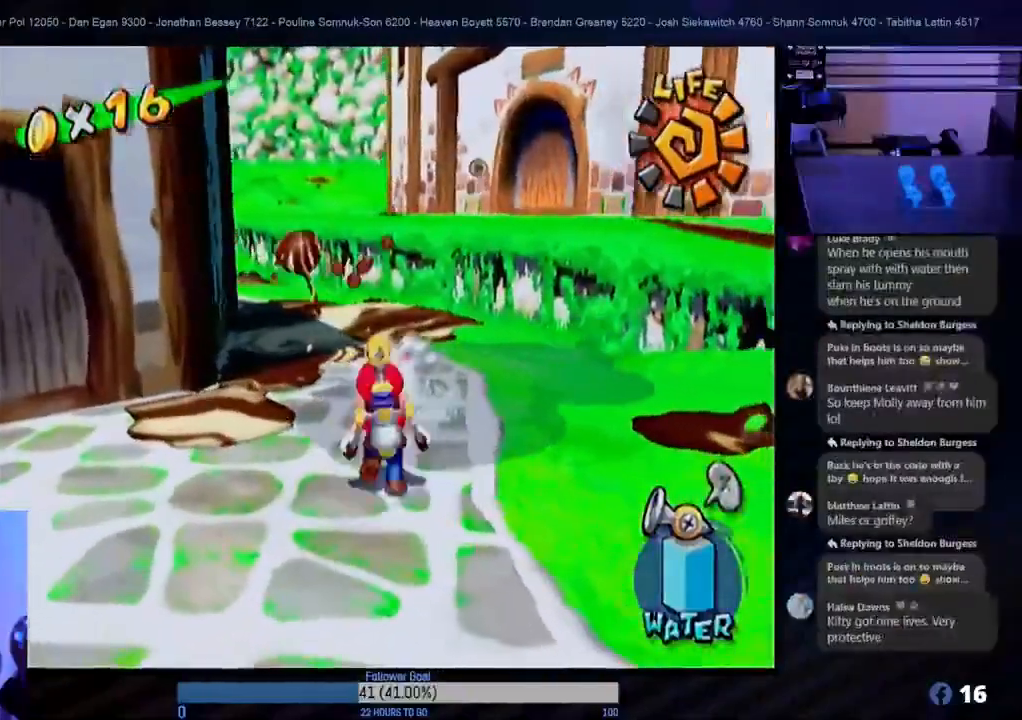
{"buttons": ["R1"], "left_stick": "up-right", "right_stick": "center", "events": [[67, "R1", "down"], [150, "left_stick", "up"], [250, "R1", "up"], [333, "left_stick", "up-right"], [400, "R1", "down"]]}
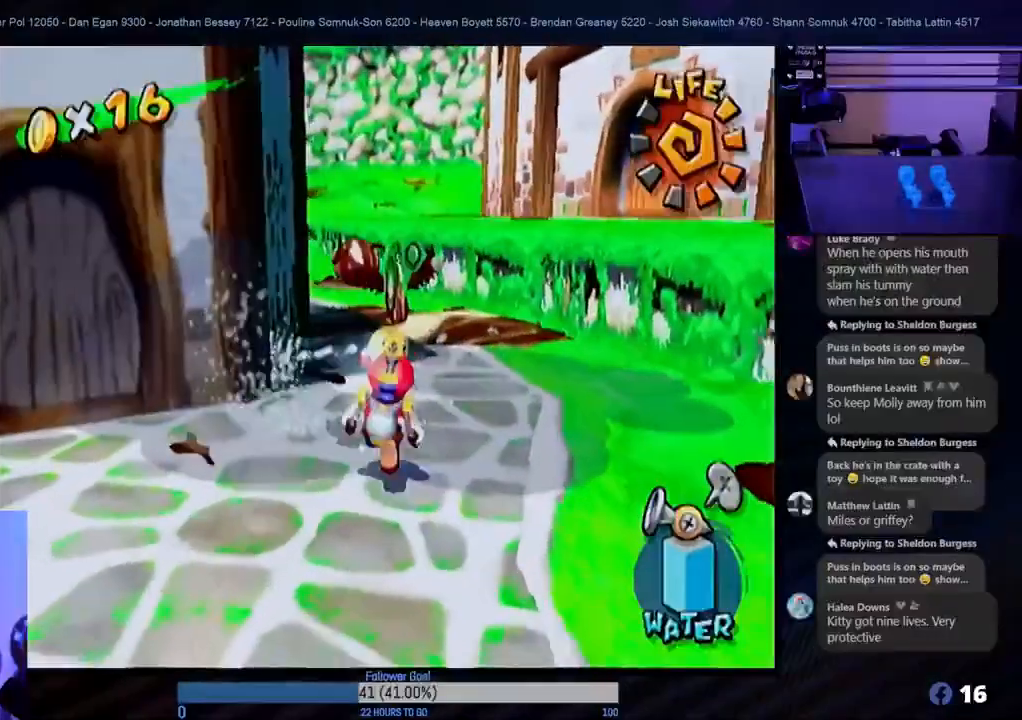
{"buttons": ["R1"], "left_stick": "down-left", "right_stick": "center", "events": [[67, "left_stick", "up-left"], [133, "R1", "up"], [200, "left_stick", "center"], [350, "left_stick", "down-left"], [367, "R1", "down"]]}
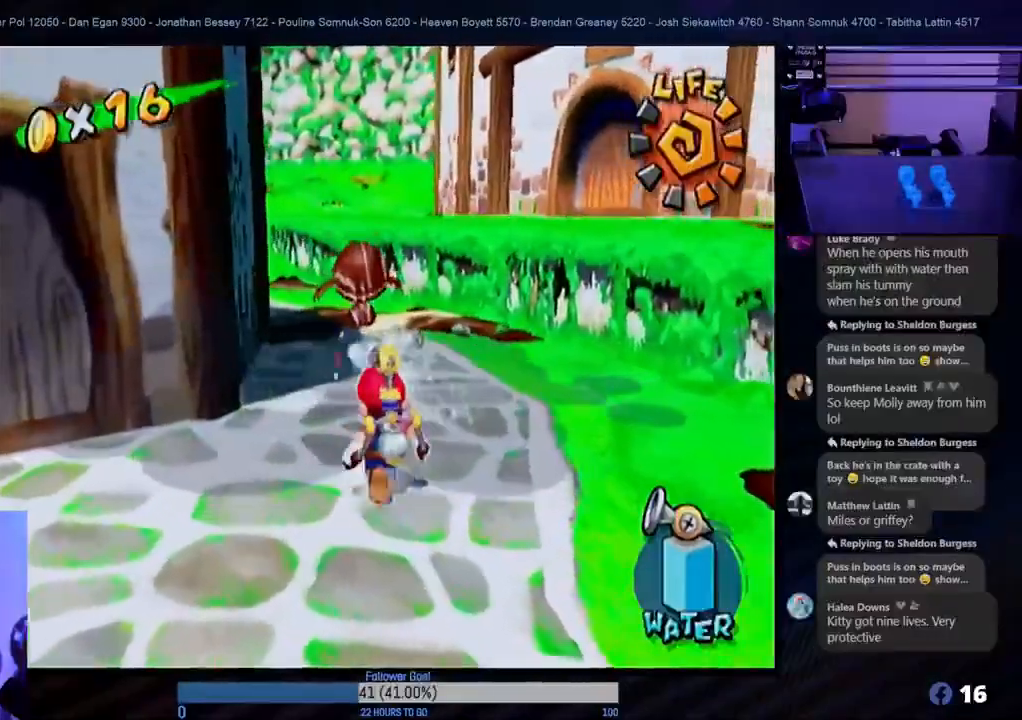
{"buttons": ["R1"], "left_stick": "right", "right_stick": "center", "events": [[67, "left_stick", "center"], [367, "left_stick", "right"]]}